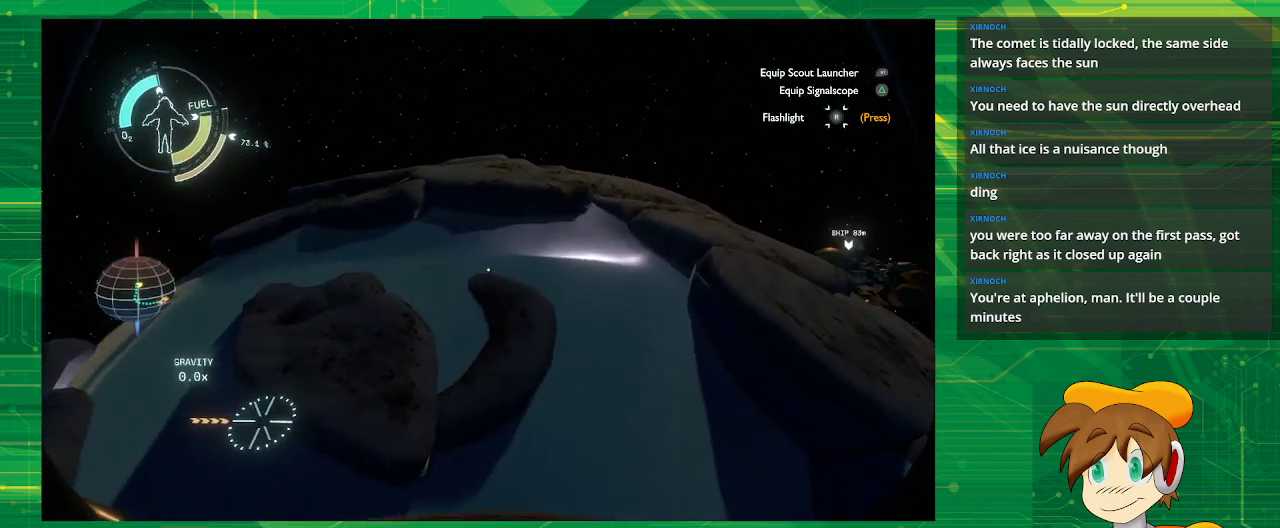
Gameplay with a controller (PlayStation layout); each line is a JSON object with the inputs held at the frame after it. "events" lists button and stick changes between this image and that frame as [ms after this image, input, new state], when the widget could be followed in between. Not read: L3 R3.
{"buttons": [], "left_stick": "right", "right_stick": "right", "events": [[350, "right_stick", "right"]]}
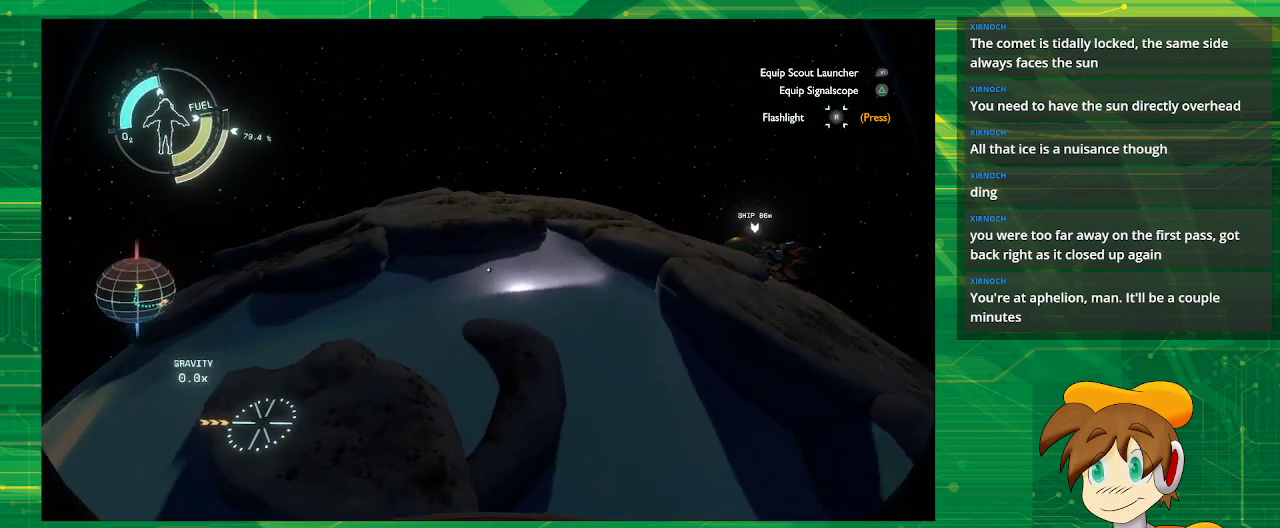
{"buttons": [], "left_stick": "up", "right_stick": "center", "events": [[33, "right_stick", "center"], [100, "left_stick", "up-right"], [450, "left_stick", "up"]]}
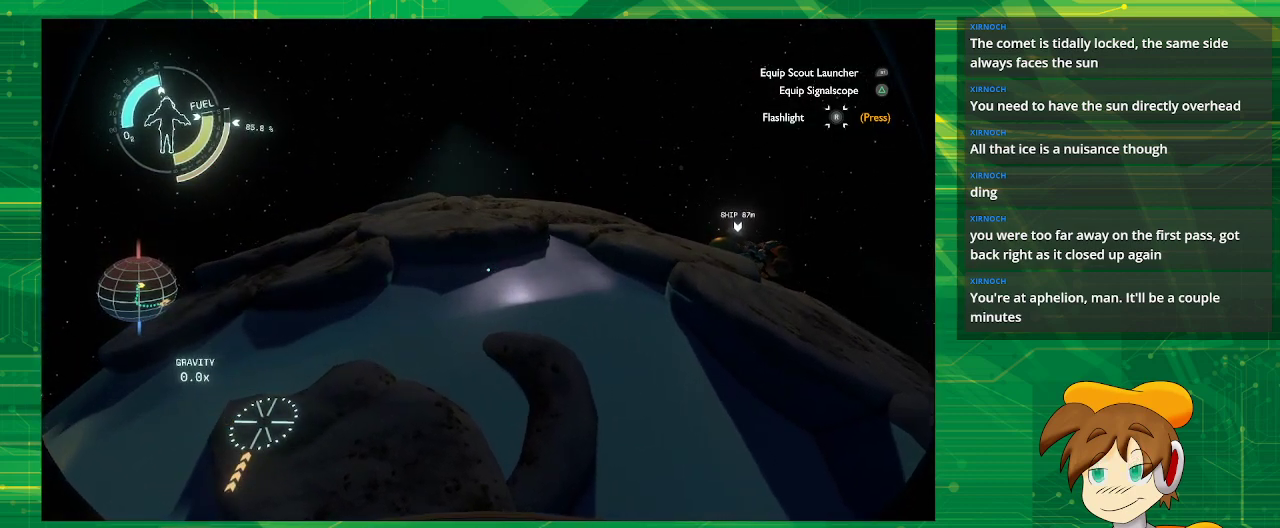
{"buttons": ["CROSS", "R2"], "left_stick": "up", "right_stick": "center", "events": [[167, "CROSS", "down"], [183, "R2", "down"]]}
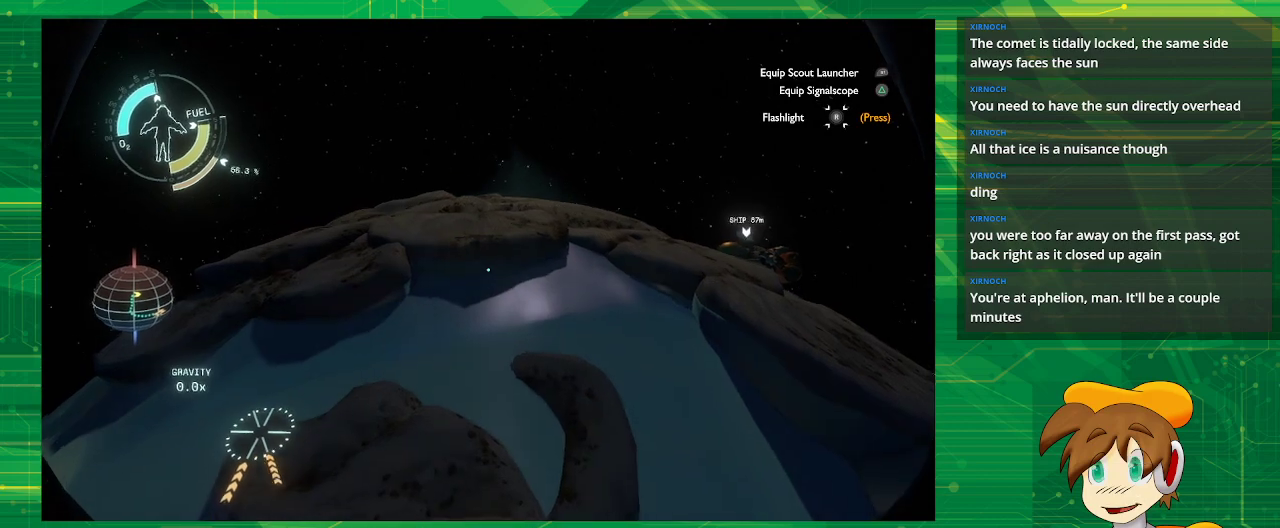
{"buttons": [], "left_stick": "up", "right_stick": "center", "events": [[17, "CROSS", "up"], [17, "R2", "up"]]}
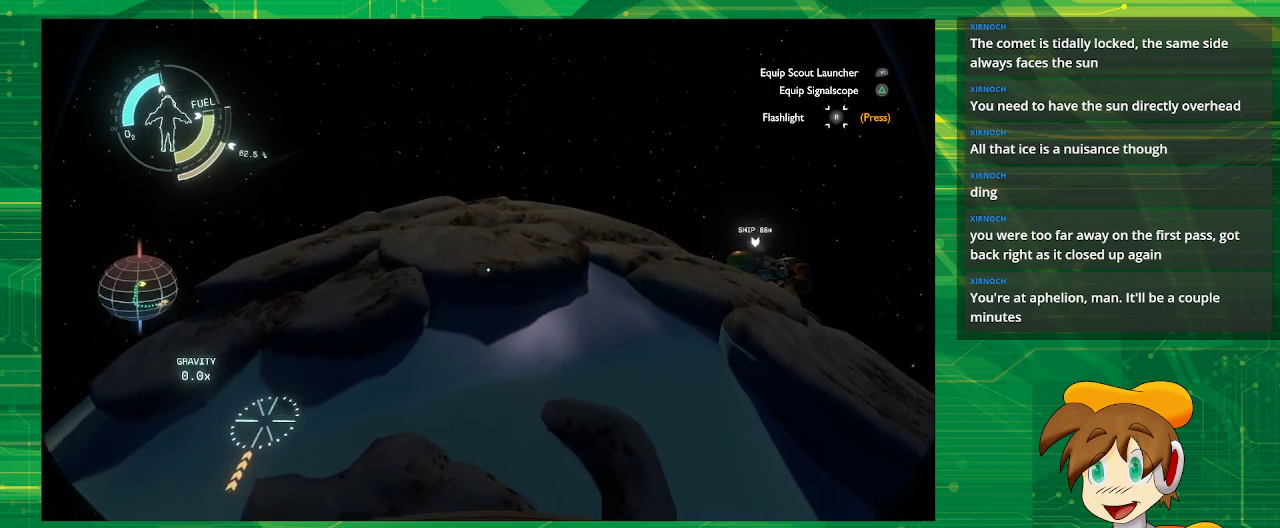
{"buttons": [], "left_stick": "up-right", "right_stick": "center", "events": [[467, "left_stick", "up-right"]]}
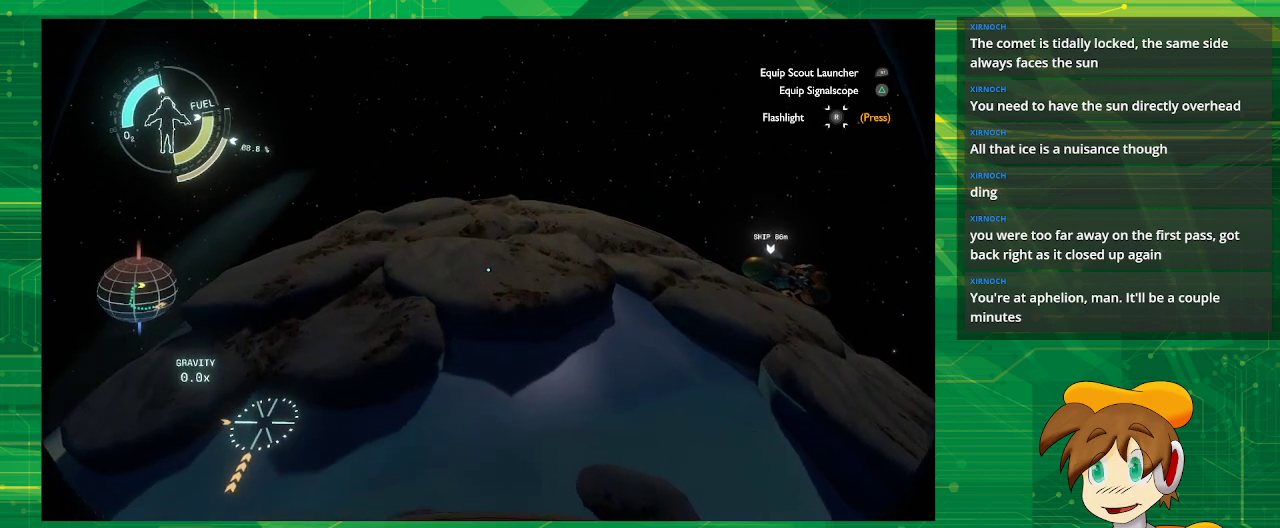
{"buttons": [], "left_stick": "up-right", "right_stick": "center", "events": []}
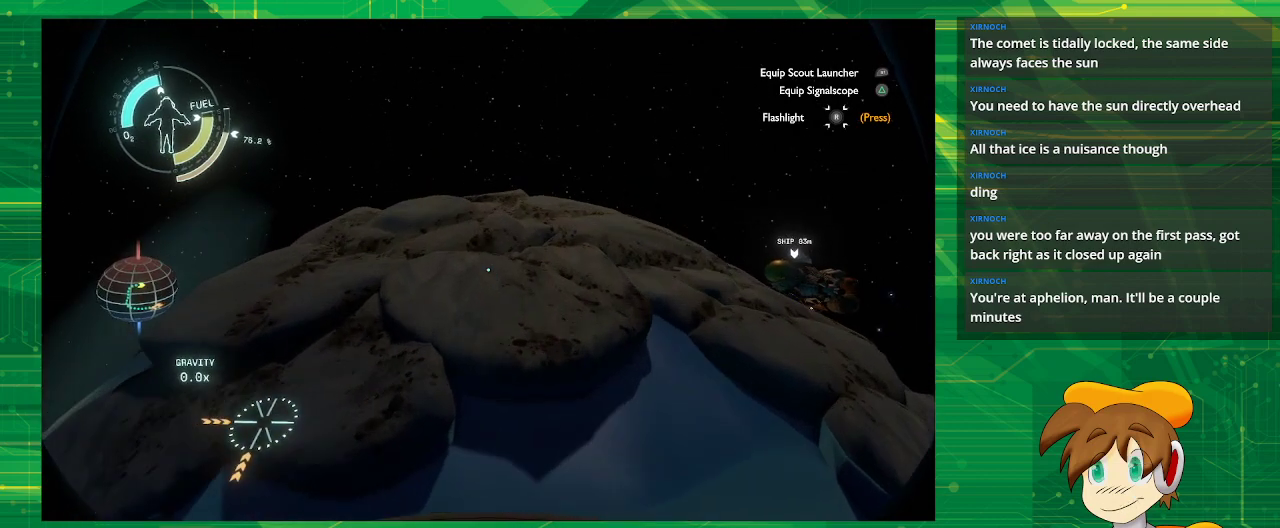
{"buttons": [], "left_stick": "up-right", "right_stick": "center", "events": []}
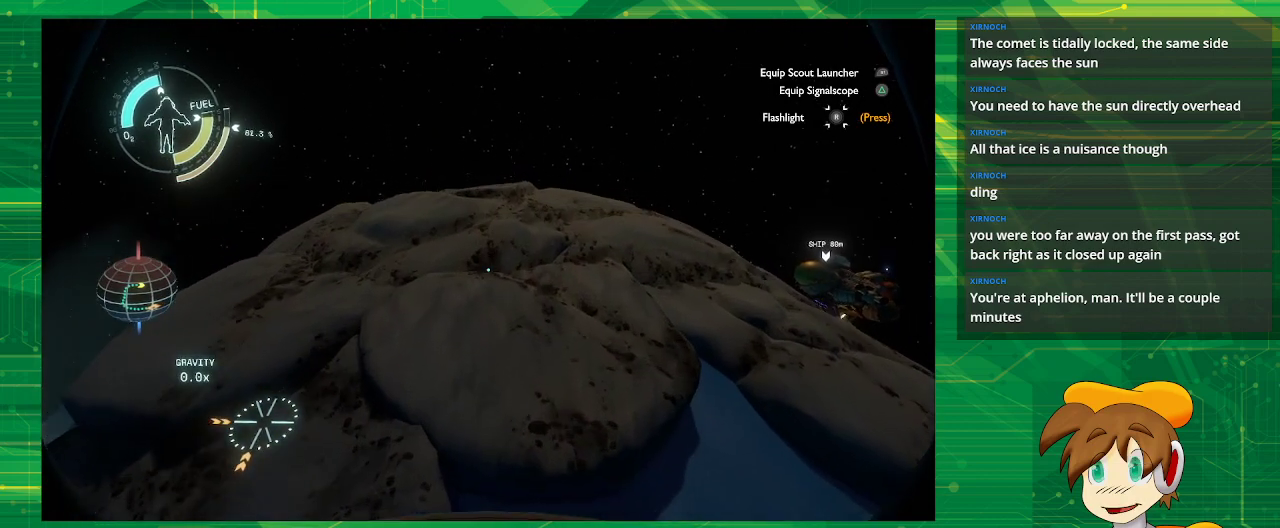
{"buttons": [], "left_stick": "left", "right_stick": "center", "events": [[17, "left_stick", "up"], [50, "R2", "down"], [150, "left_stick", "up-left"], [233, "R2", "up"], [417, "left_stick", "left"]]}
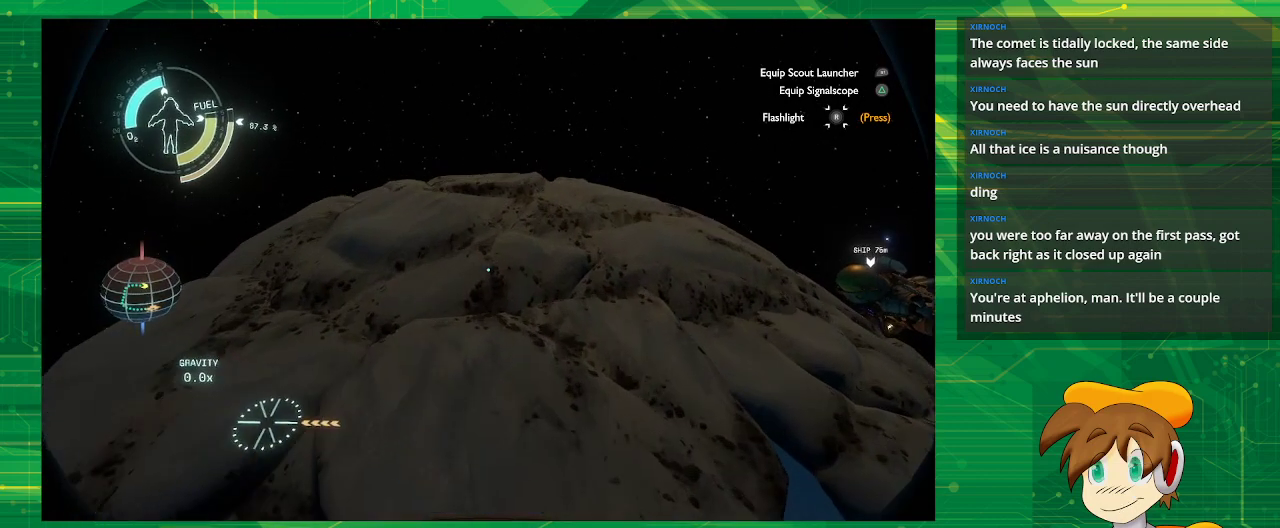
{"buttons": [], "left_stick": "left", "right_stick": "center", "events": []}
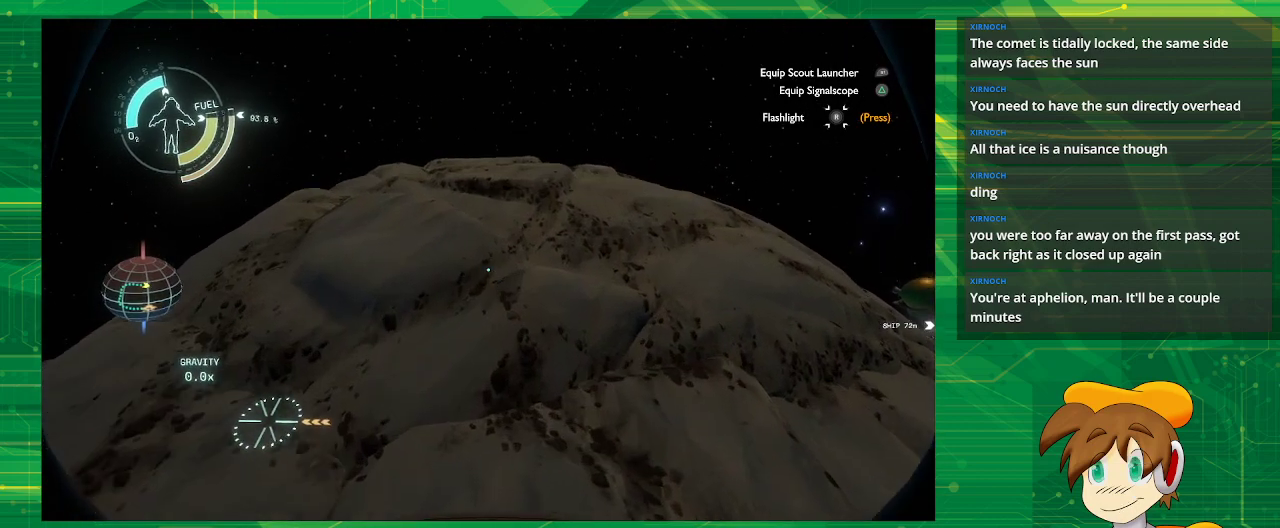
{"buttons": [], "left_stick": "down-left", "right_stick": "center", "events": [[117, "left_stick", "down-left"]]}
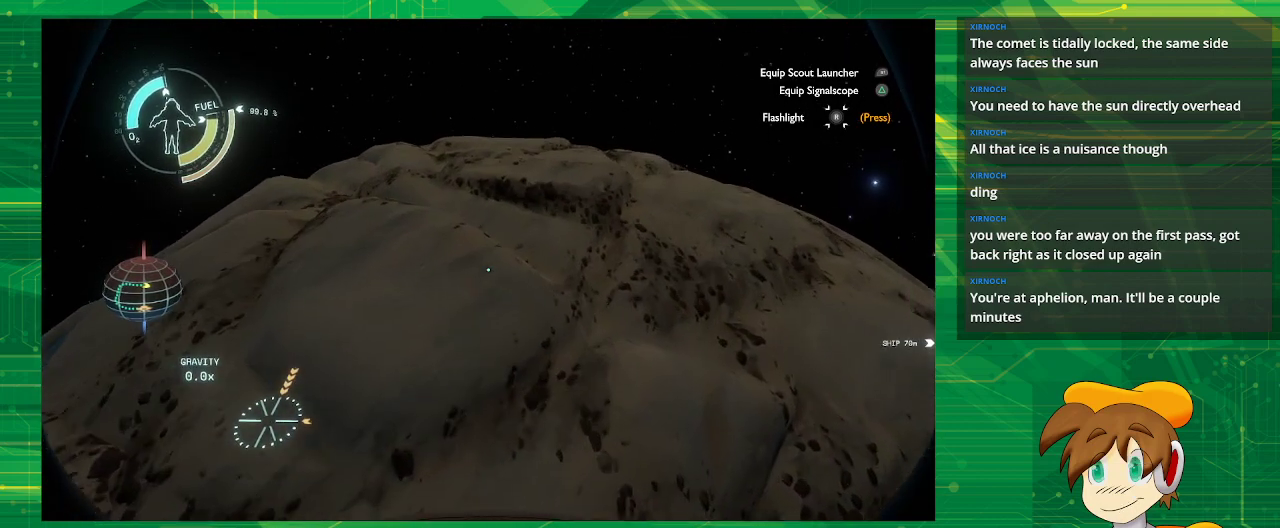
{"buttons": [], "left_stick": "down", "right_stick": "center", "events": [[350, "left_stick", "down"]]}
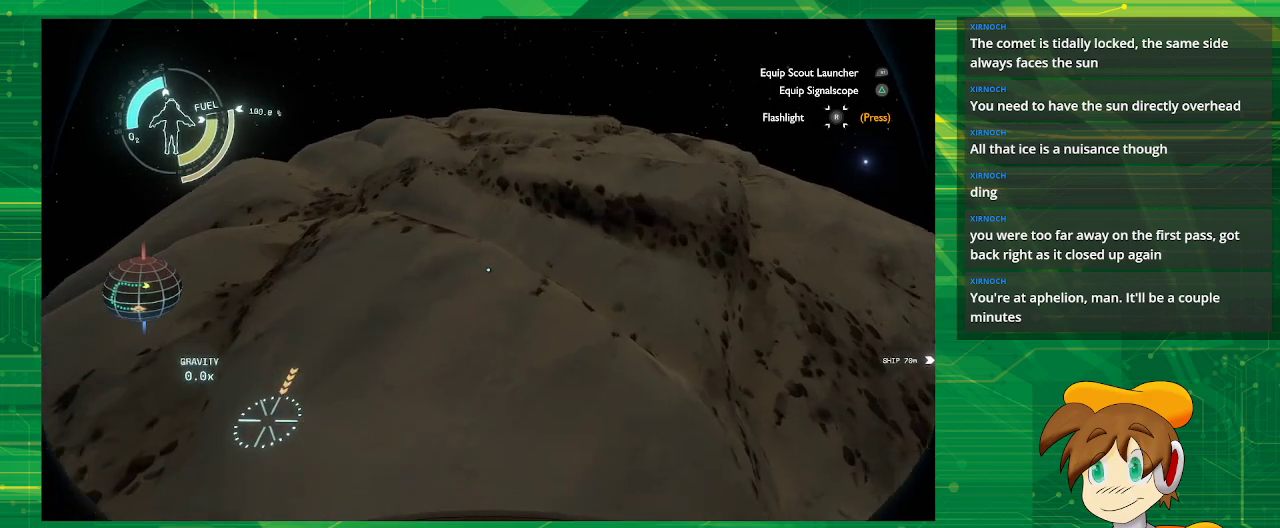
{"buttons": ["CROSS"], "left_stick": "down", "right_stick": "center", "events": [[417, "CROSS", "down"]]}
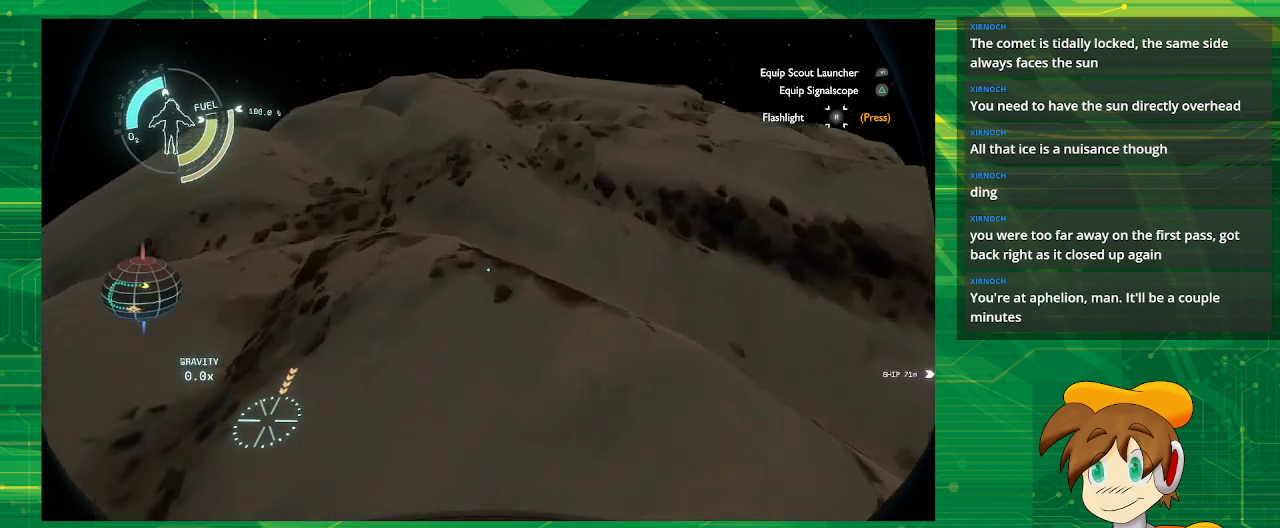
{"buttons": [], "left_stick": "down", "right_stick": "center", "events": [[383, "CROSS", "up"]]}
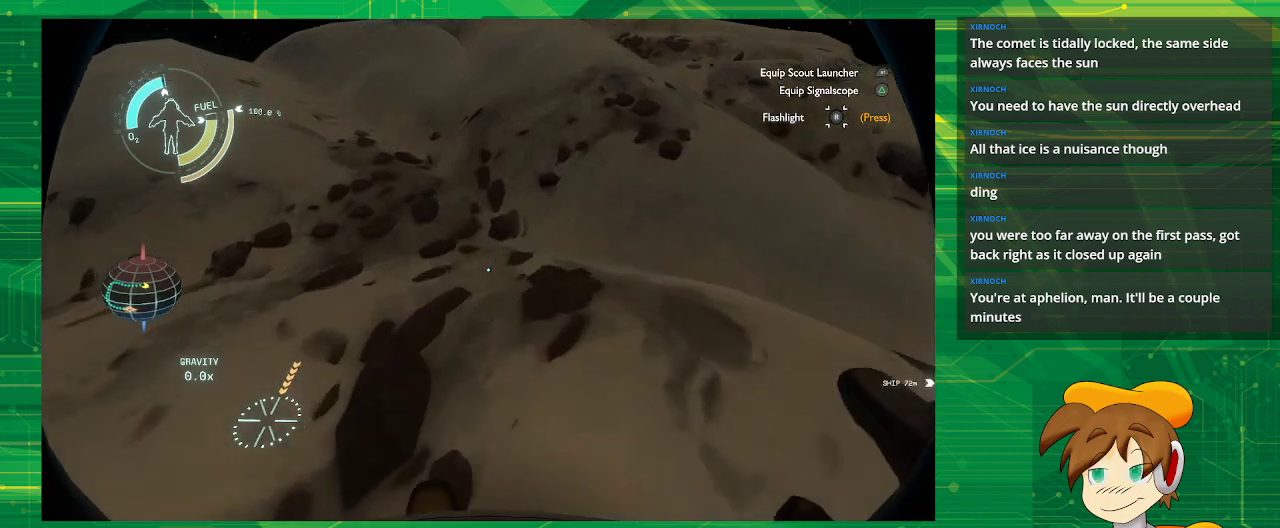
{"buttons": [], "left_stick": "left", "right_stick": "left", "events": [[150, "left_stick", "left"], [250, "right_stick", "left"]]}
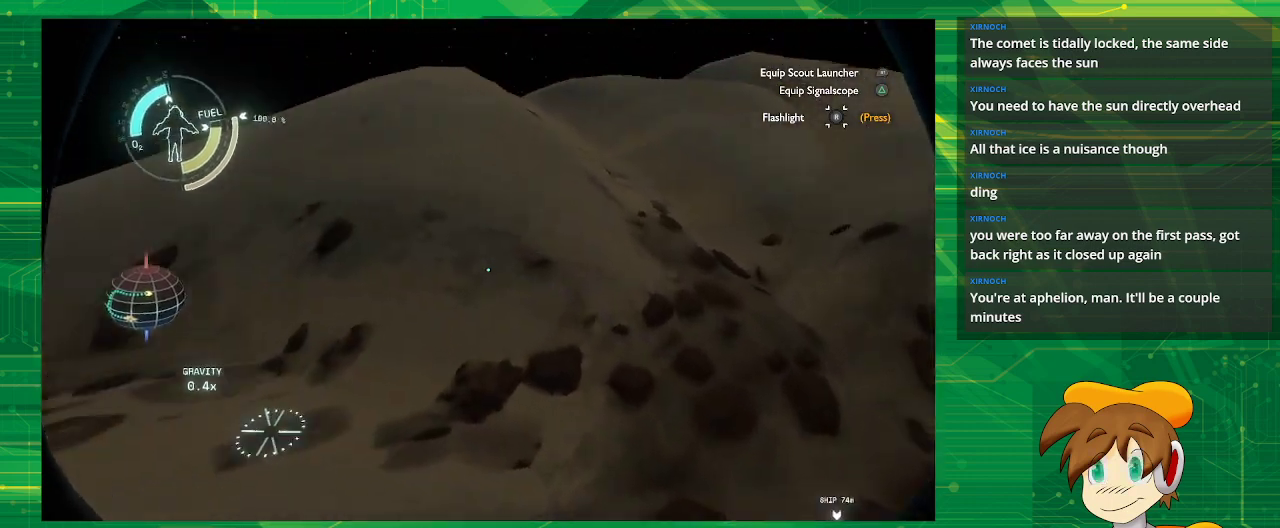
{"buttons": [], "left_stick": "up-left", "right_stick": "center", "events": [[183, "left_stick", "up-left"], [317, "right_stick", "center"]]}
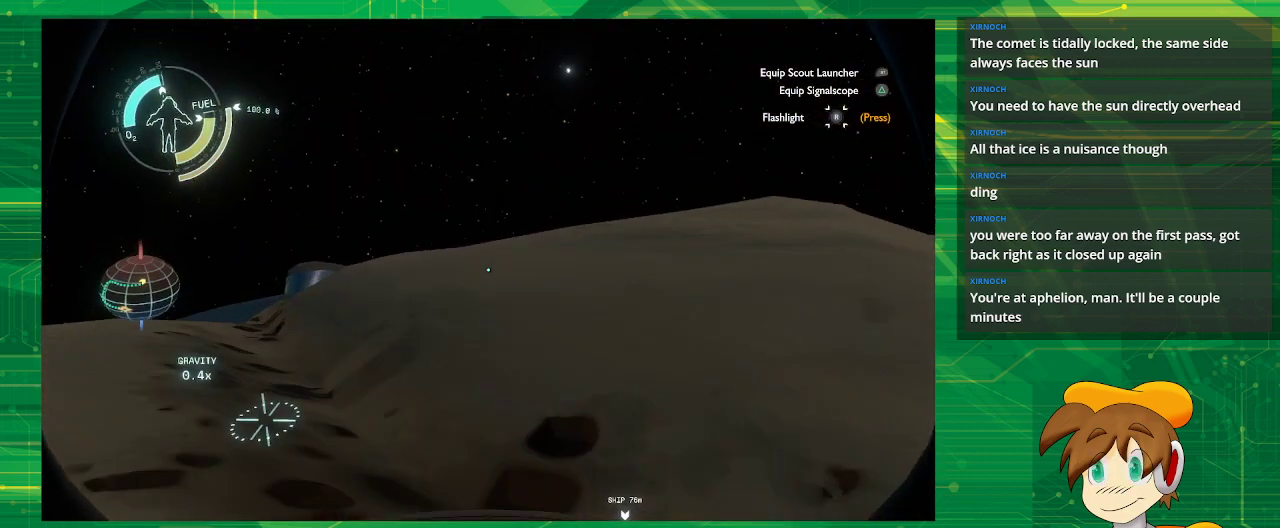
{"buttons": [], "left_stick": "up-left", "right_stick": "down", "events": [[117, "right_stick", "up-right"], [183, "left_stick", "up"], [367, "left_stick", "up-left"], [383, "right_stick", "center"], [467, "right_stick", "down"]]}
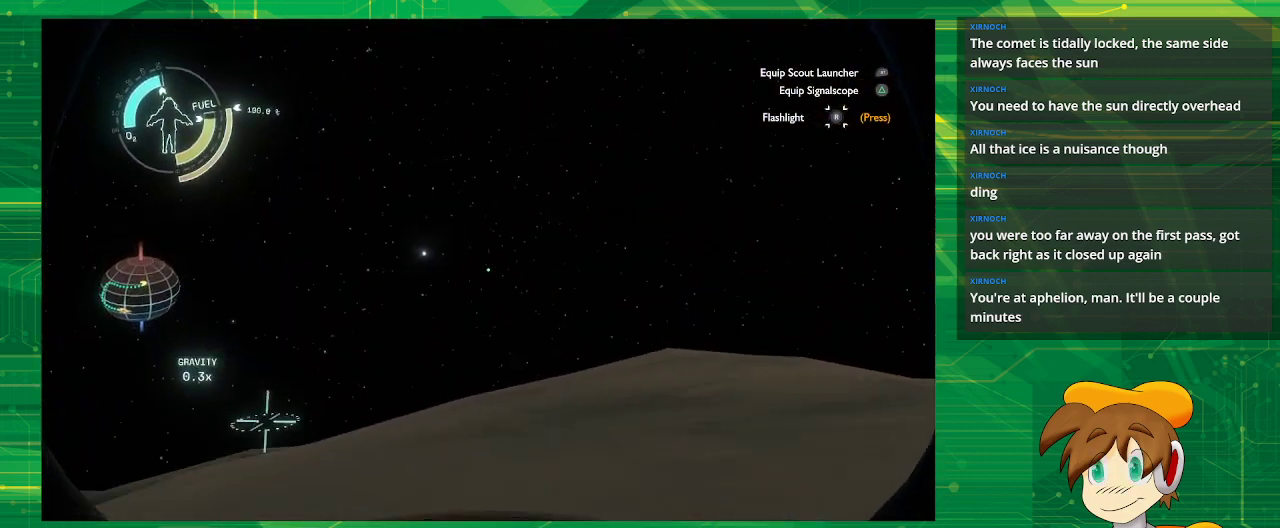
{"buttons": [], "left_stick": "center", "right_stick": "up-right", "events": [[150, "right_stick", "up-right"], [167, "left_stick", "up"], [383, "left_stick", "center"]]}
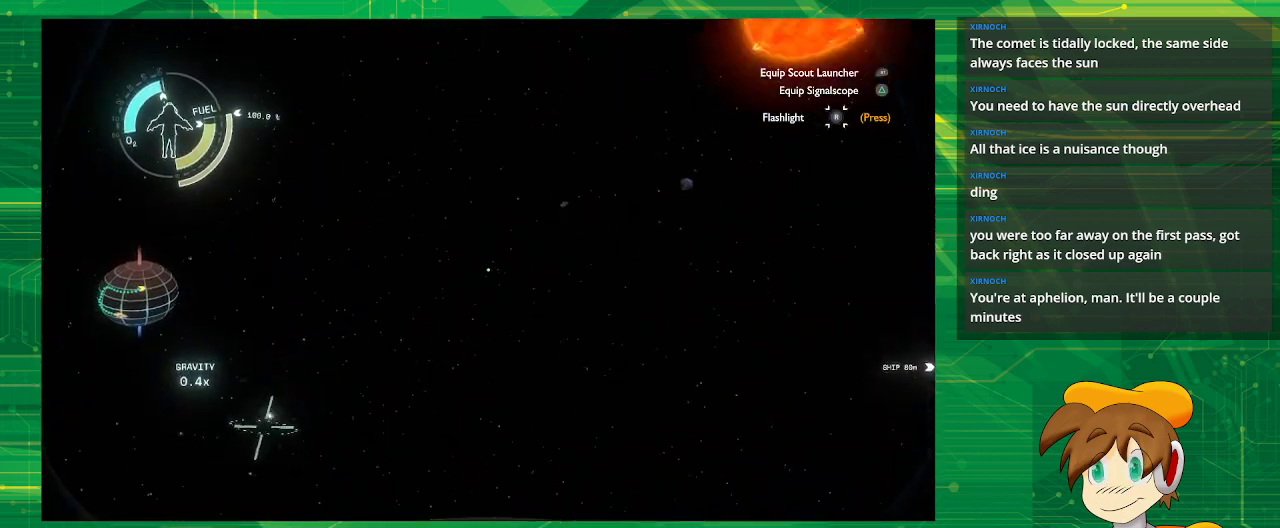
{"buttons": [], "left_stick": "up-right", "right_stick": "down-right", "events": [[467, "left_stick", "up-right"], [483, "right_stick", "down-right"]]}
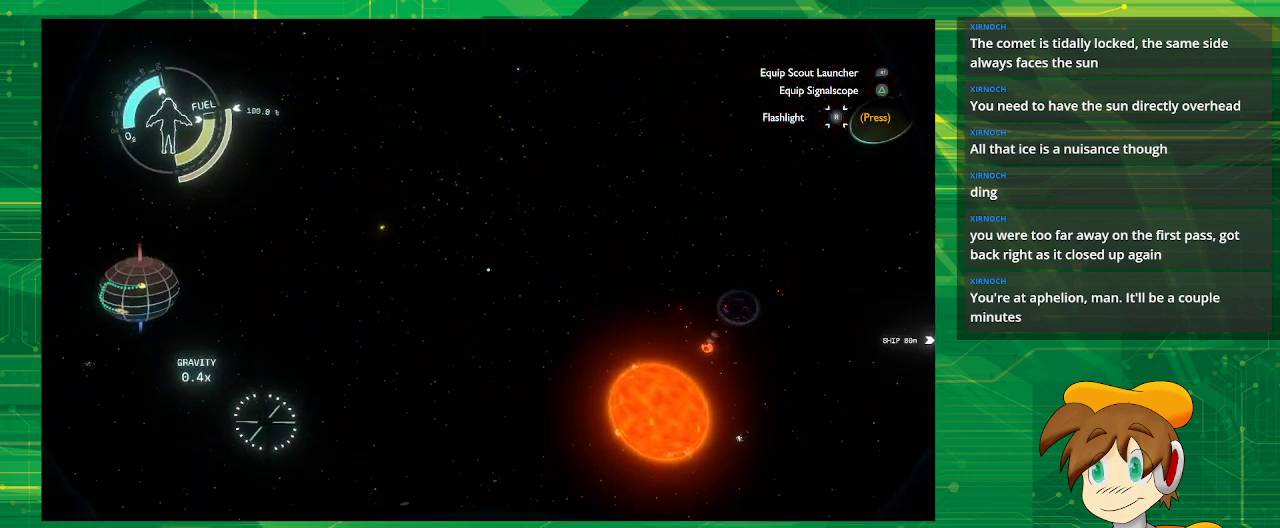
{"buttons": [], "left_stick": "up", "right_stick": "center", "events": [[233, "left_stick", "up"], [417, "right_stick", "center"]]}
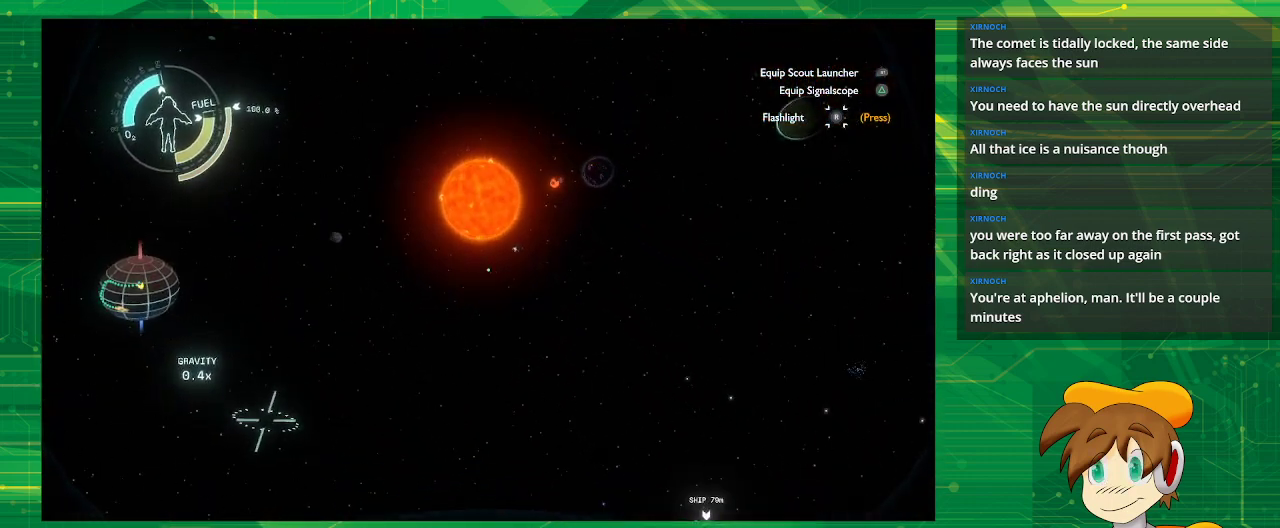
{"buttons": [], "left_stick": "up", "right_stick": "down", "events": [[167, "right_stick", "down"]]}
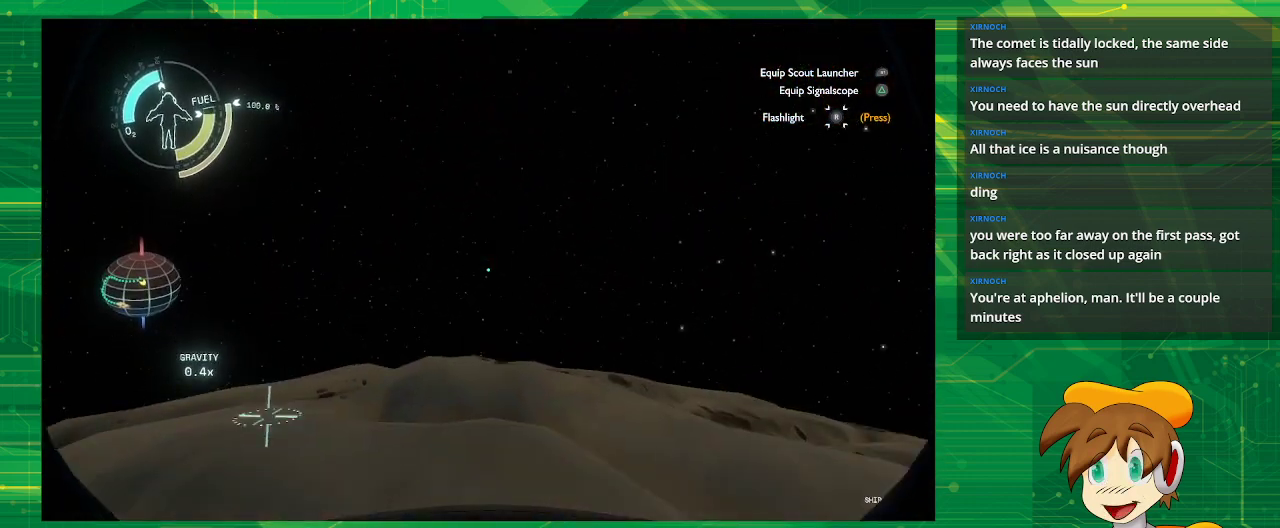
{"buttons": [], "left_stick": "up", "right_stick": "center", "events": [[217, "right_stick", "center"]]}
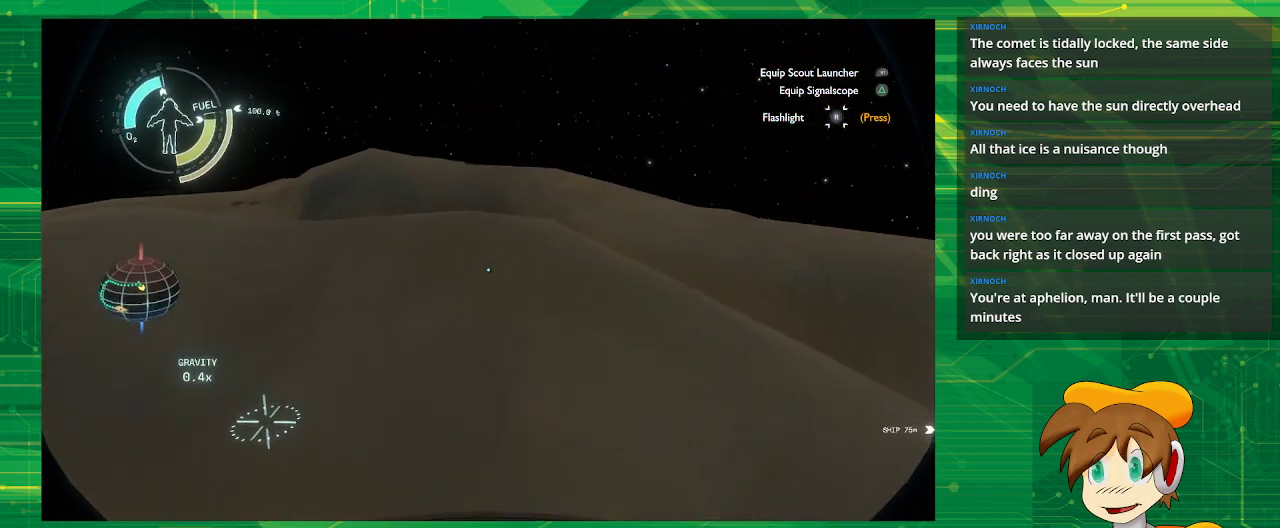
{"buttons": [], "left_stick": "up", "right_stick": "center", "events": [[67, "CROSS", "down"], [67, "R2", "down"], [333, "R2", "up"], [350, "CROSS", "up"]]}
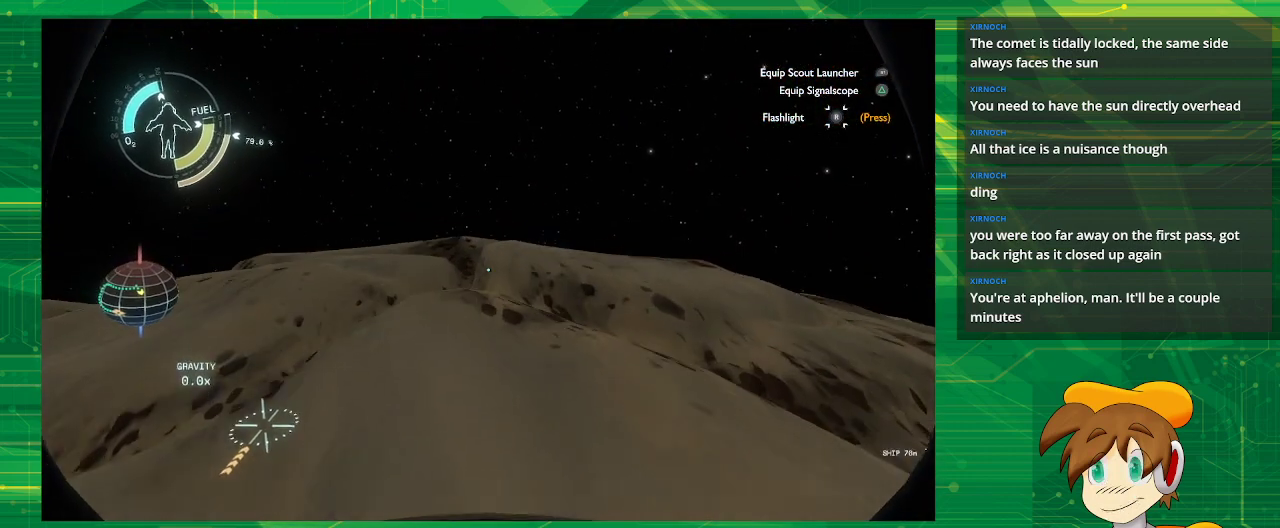
{"buttons": [], "left_stick": "up", "right_stick": "down", "events": [[350, "right_stick", "down"]]}
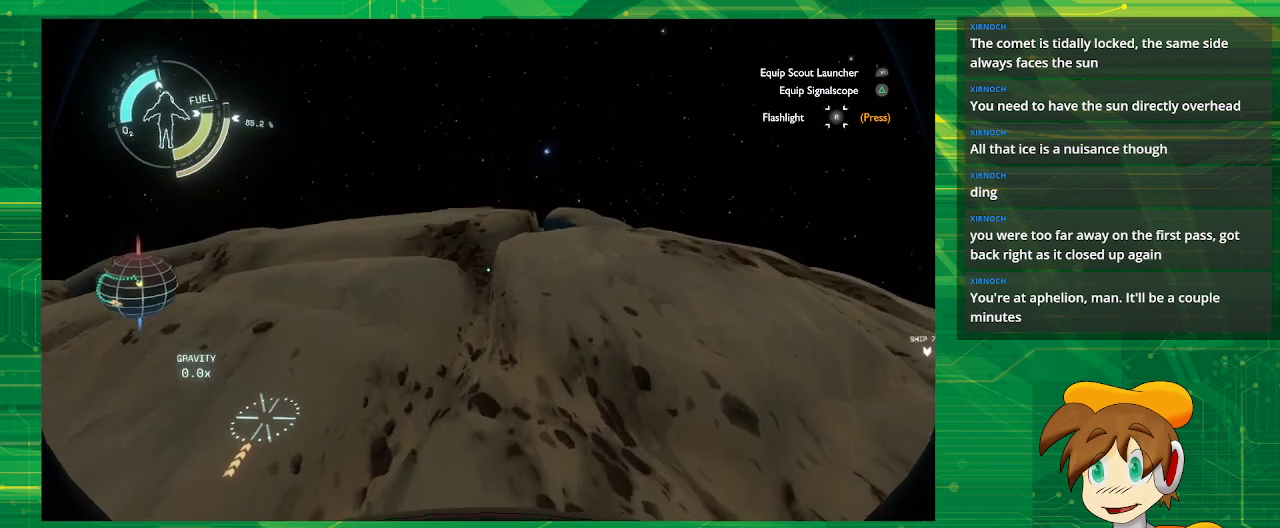
{"buttons": [], "left_stick": "up-right", "right_stick": "center", "events": [[83, "right_stick", "center"], [133, "left_stick", "up-right"]]}
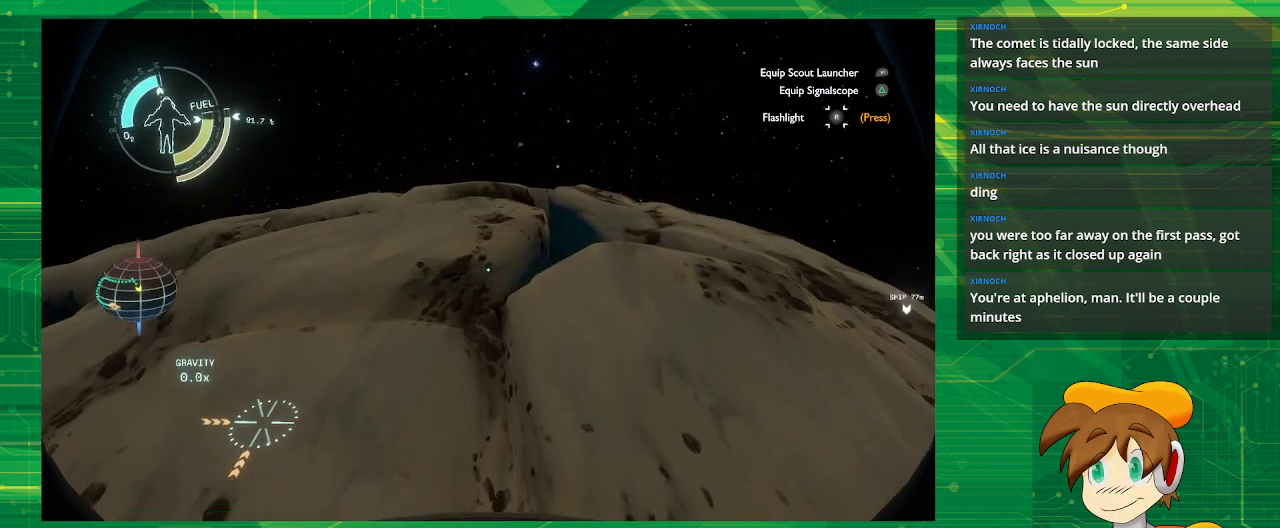
{"buttons": [], "left_stick": "down", "right_stick": "center", "events": [[267, "left_stick", "down-right"], [367, "left_stick", "down"]]}
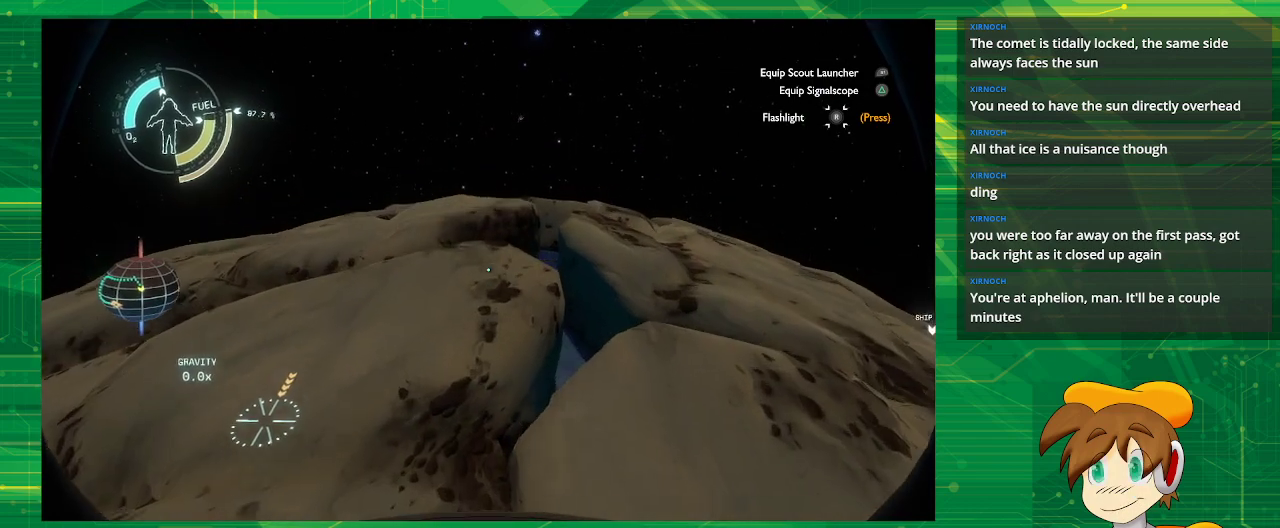
{"buttons": [], "left_stick": "down", "right_stick": "center", "events": []}
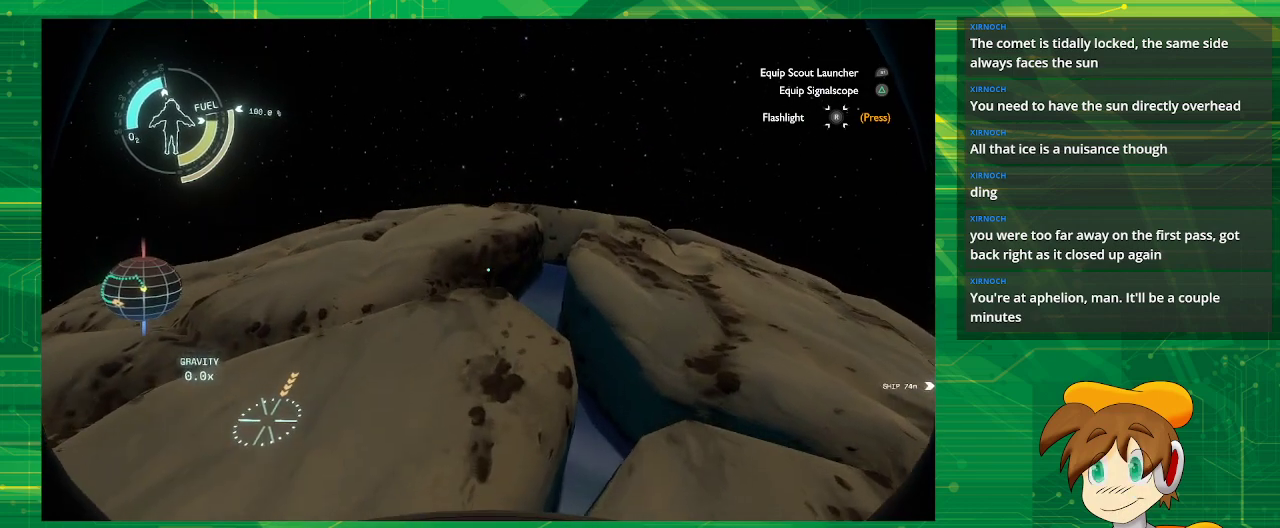
{"buttons": [], "left_stick": "right", "right_stick": "center", "events": [[17, "left_stick", "down-right"], [333, "left_stick", "right"]]}
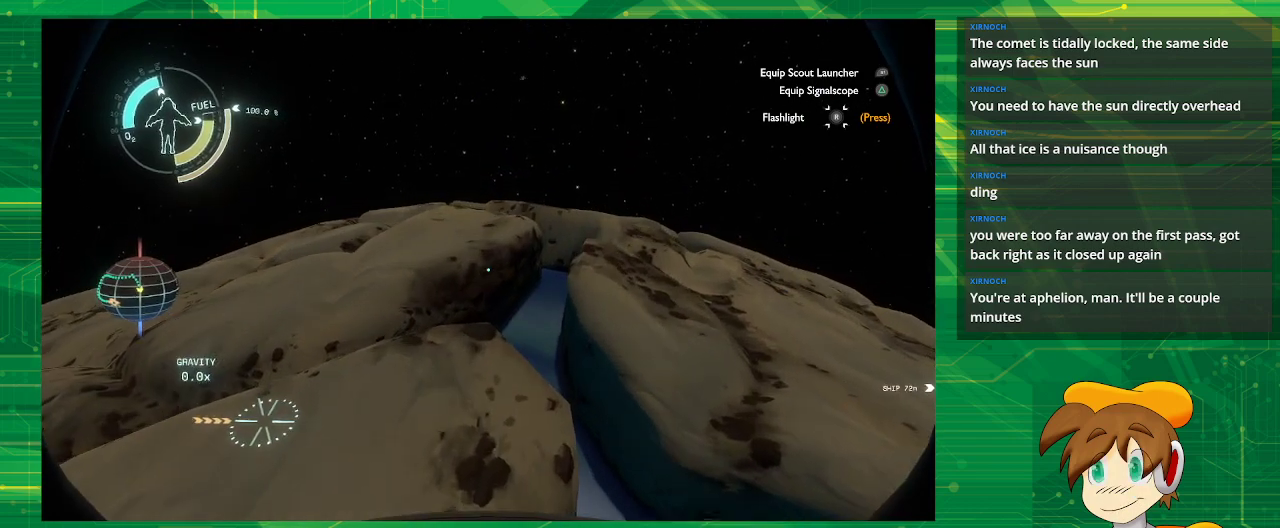
{"buttons": [], "left_stick": "center", "right_stick": "center", "events": [[150, "left_stick", "center"]]}